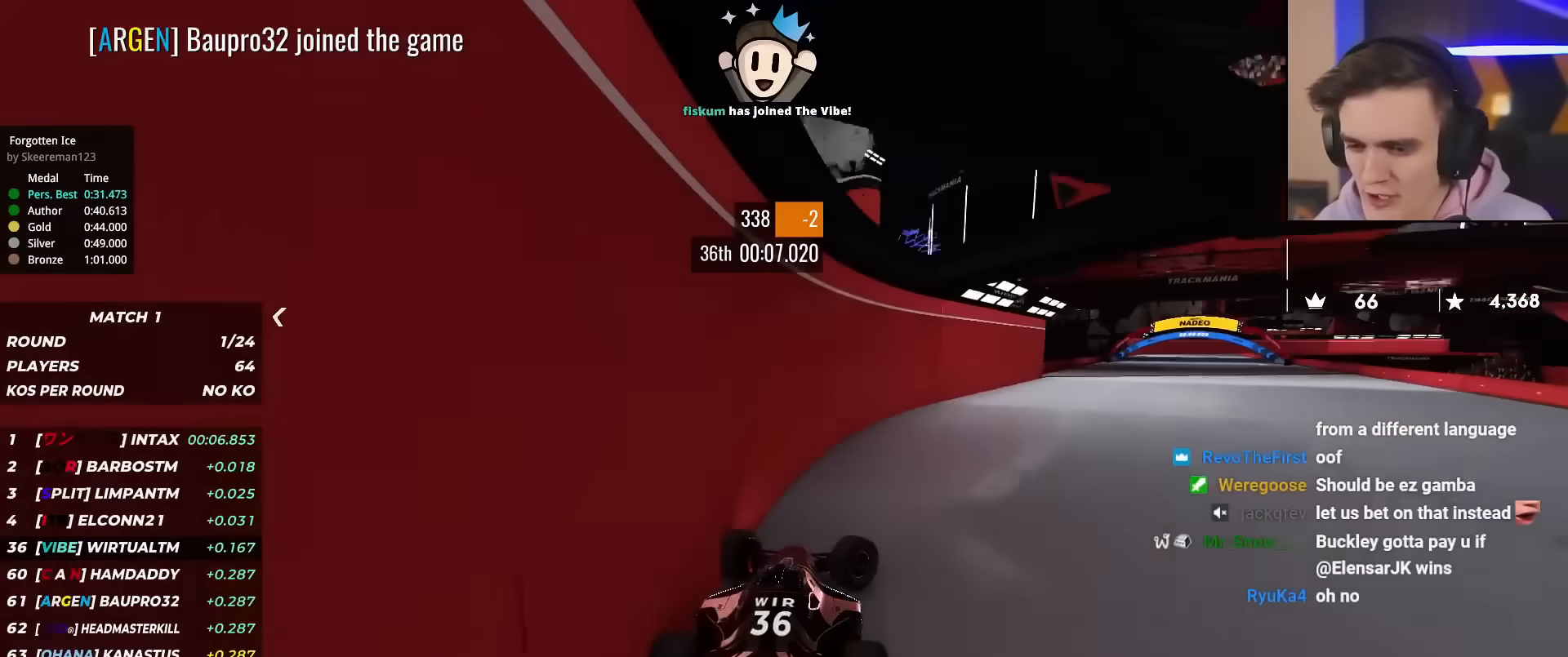
Gameplay with keyboard; each line is a JSON object with the keys held at the frame after it. "events" lists presses ("down") and releases ("up") of "brake", "down", "left", "right" and "up" between this image and that frame as [ms after this image, input, new state], when the widget could be followed in between. No other keys are recorded. Mouse input is not recorded. Key names are as the overlay labels them; some are game actions (e.g. jump) rather than physical keys.
{"keys": ["left", "up"], "events": [[267, "right", "up"], [401, "left", "down"]]}
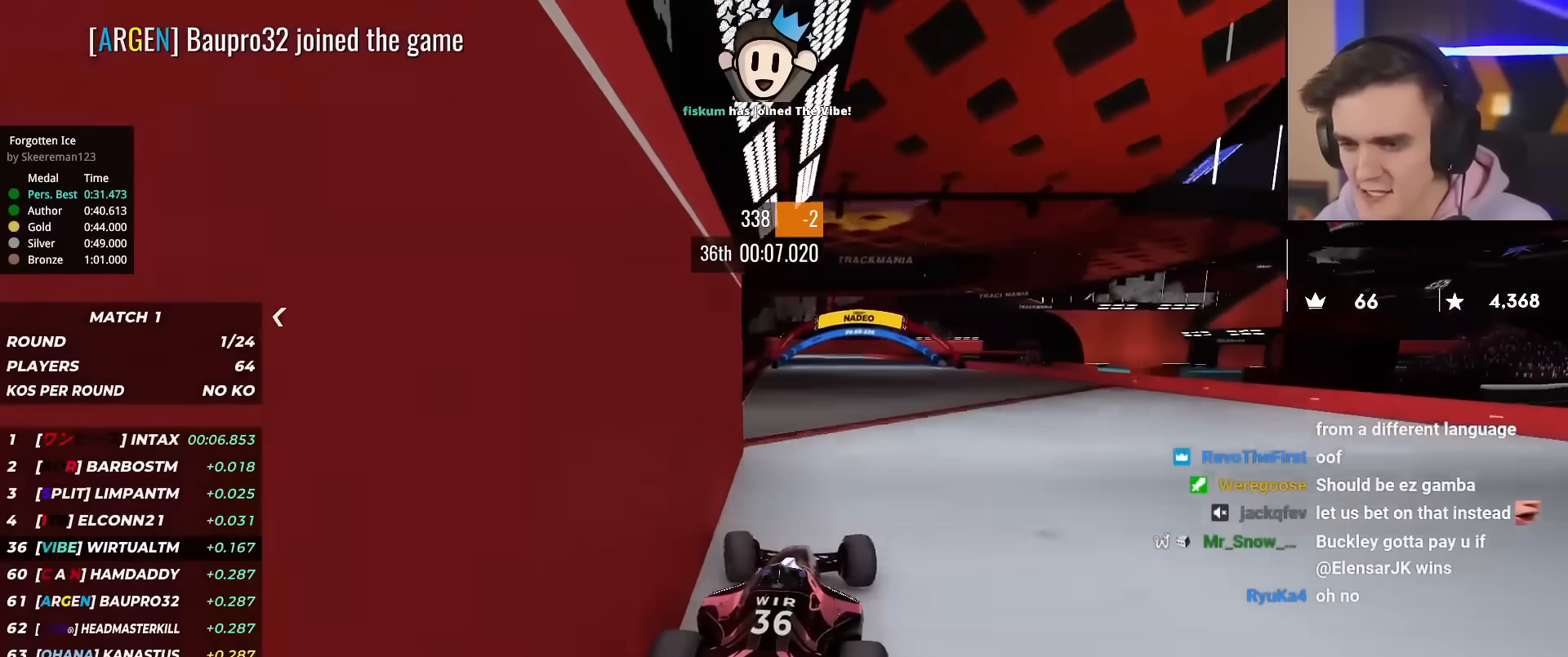
{"keys": ["right", "up"], "events": [[133, "left", "up"], [367, "right", "down"]]}
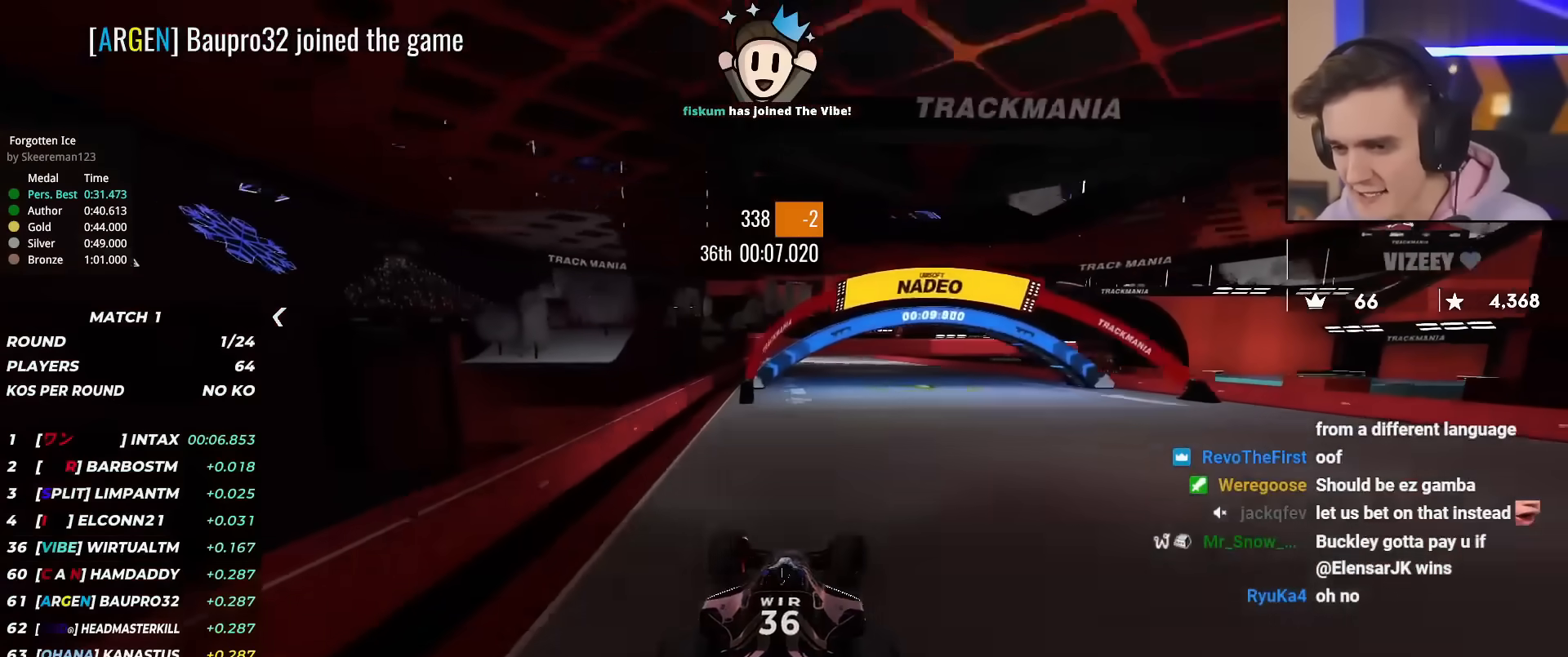
{"keys": ["up"], "events": [[17, "right", "up"], [251, "left", "down"], [384, "left", "up"]]}
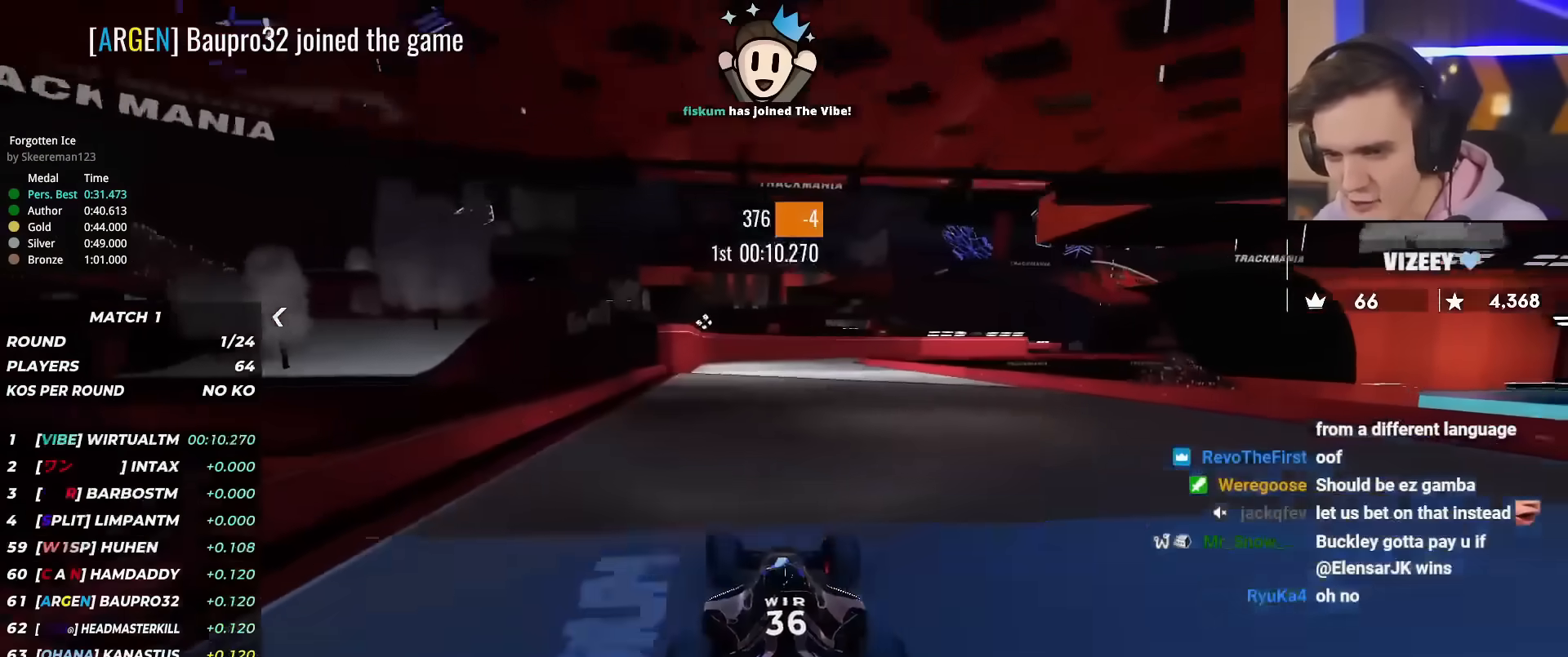
{"keys": ["right", "up"], "events": [[83, "left", "down"], [117, "left", "up"], [267, "left", "down"], [367, "left", "up"], [500, "right", "down"]]}
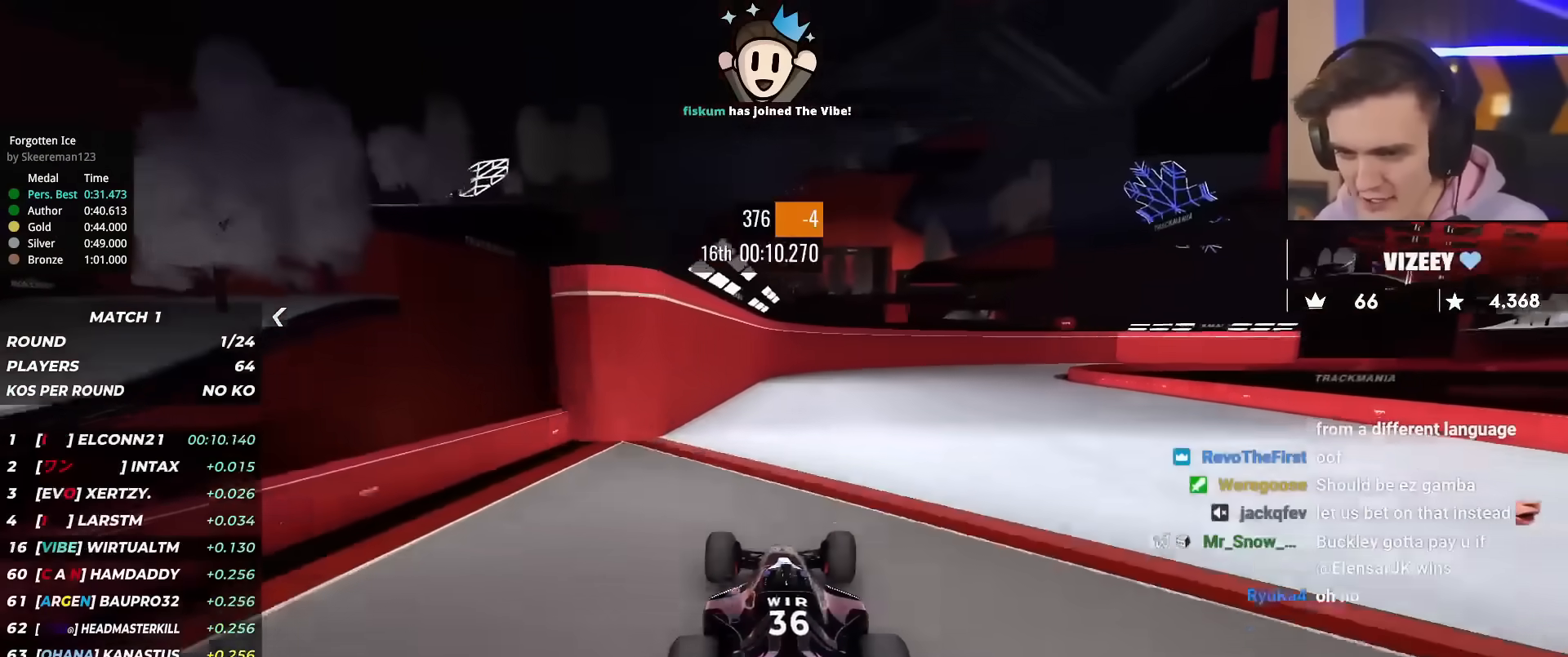
{"keys": ["right", "up"], "events": [[184, "right", "up"], [284, "right", "down"]]}
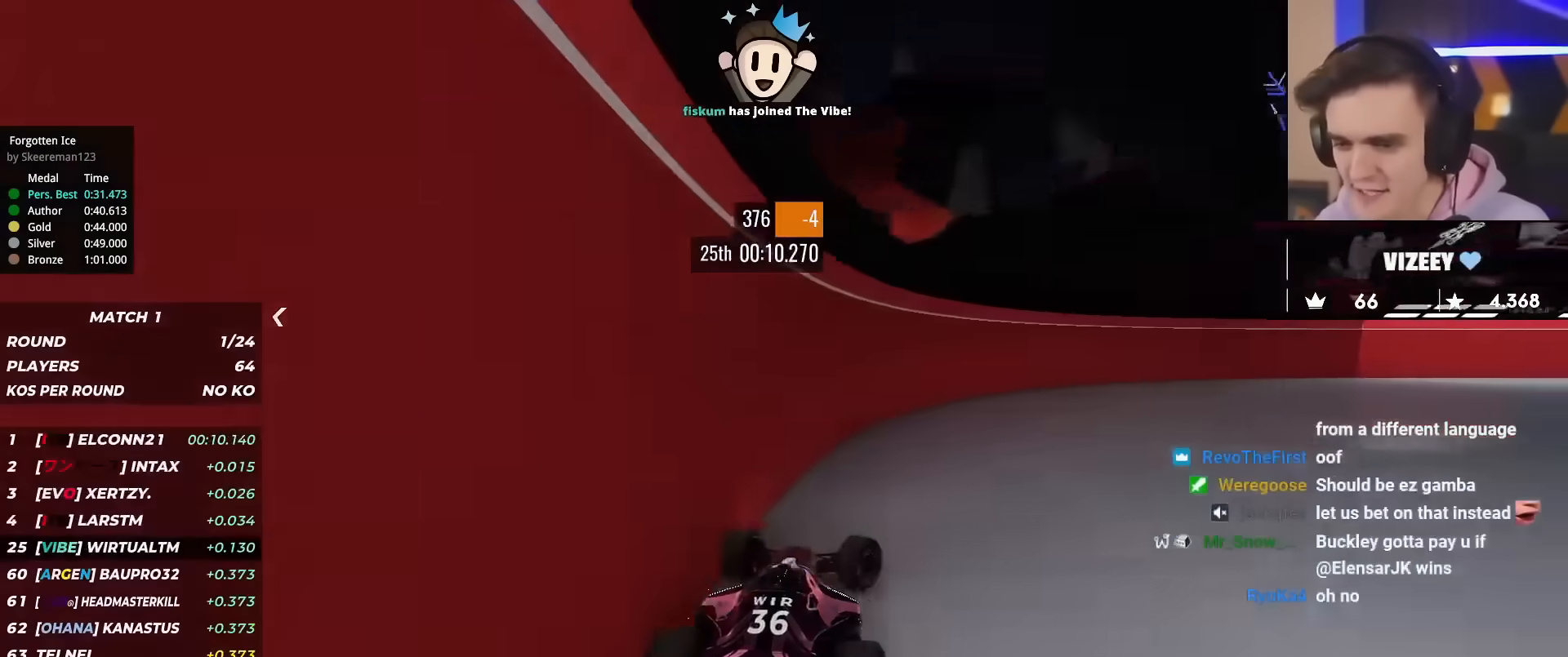
{"keys": ["right", "up"], "events": []}
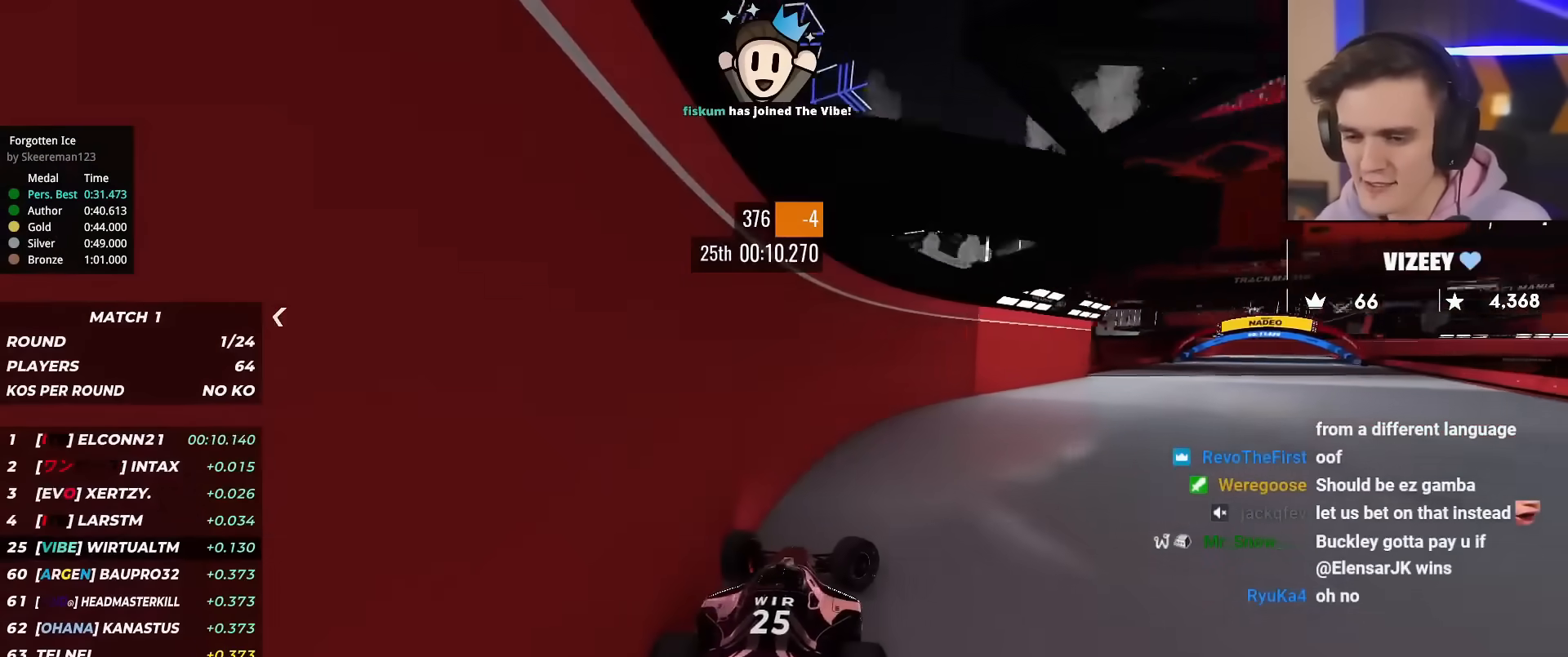
{"keys": ["left", "up"], "events": [[317, "right", "up"], [417, "left", "down"]]}
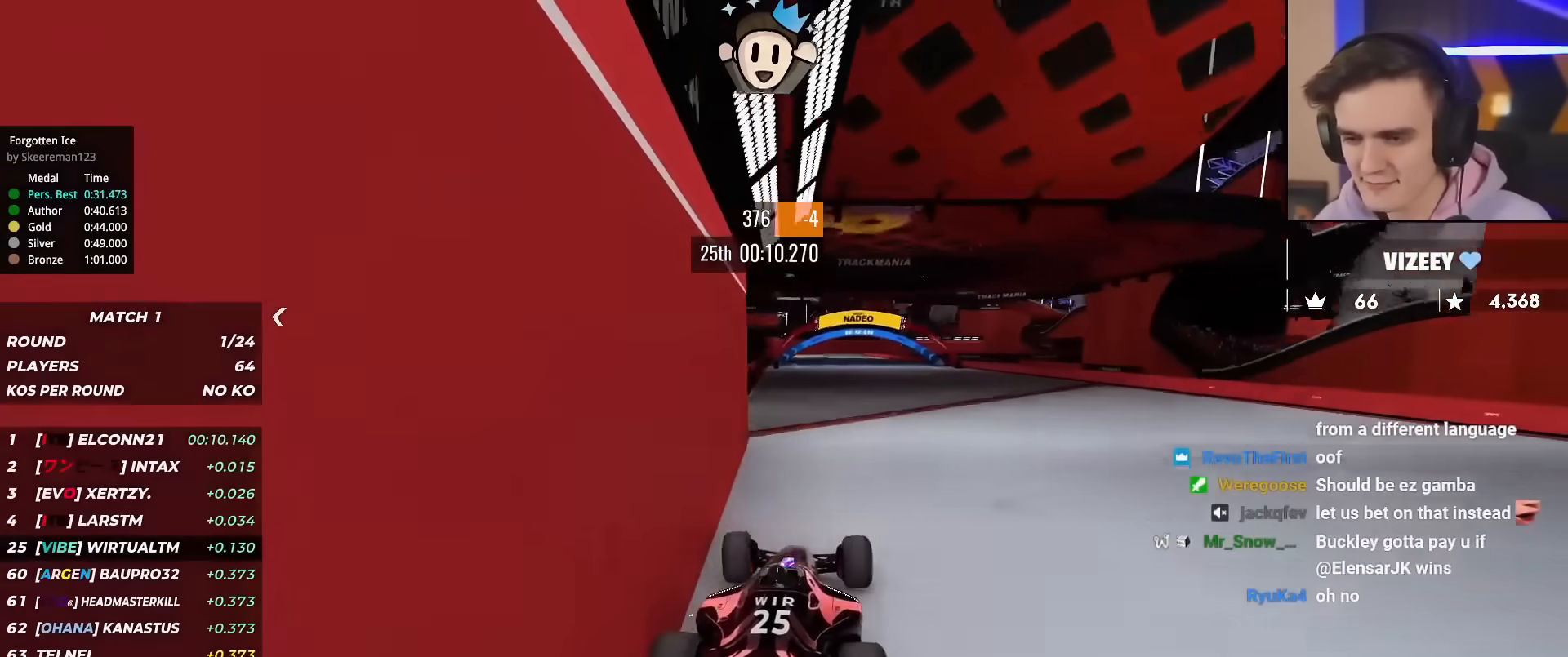
{"keys": ["up"], "events": [[133, "left", "up"], [417, "right", "down"], [467, "right", "up"]]}
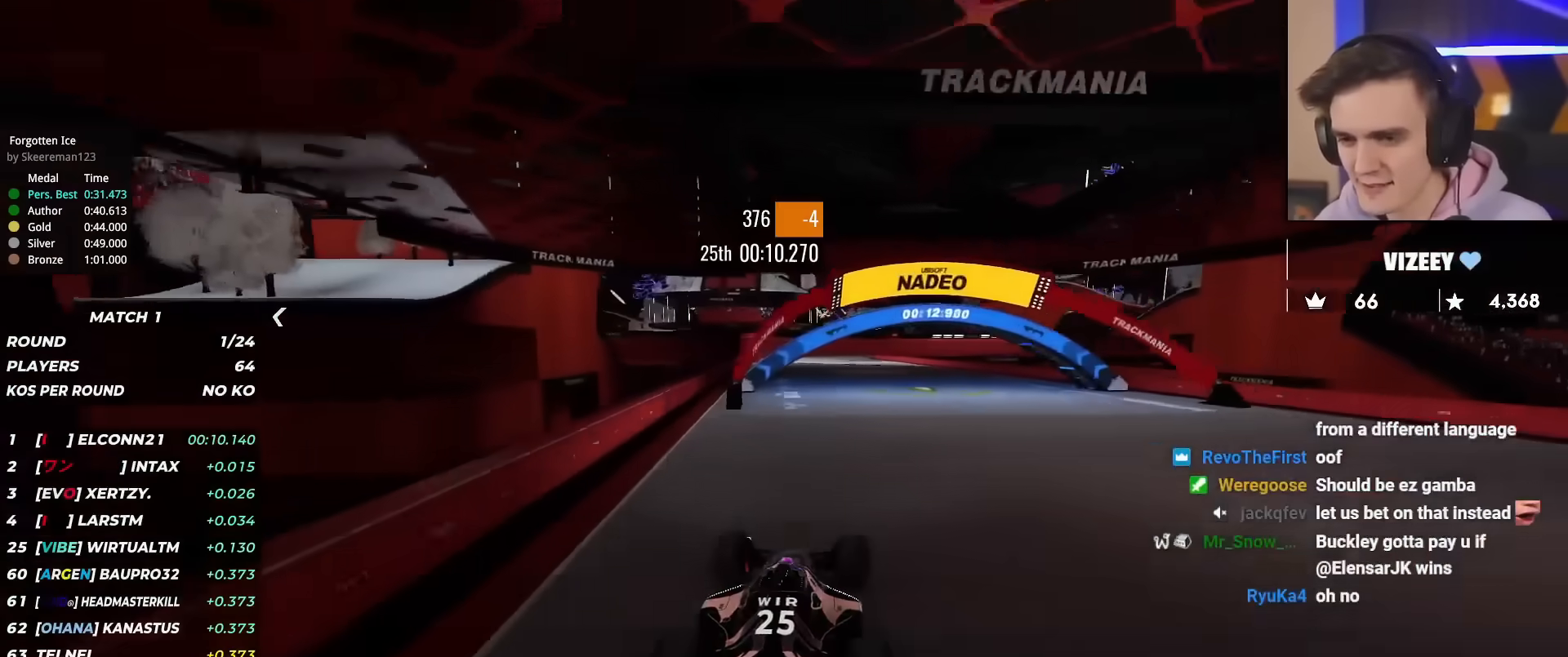
{"keys": ["left", "up"], "events": [[67, "left", "down"], [150, "left", "up"], [434, "left", "down"]]}
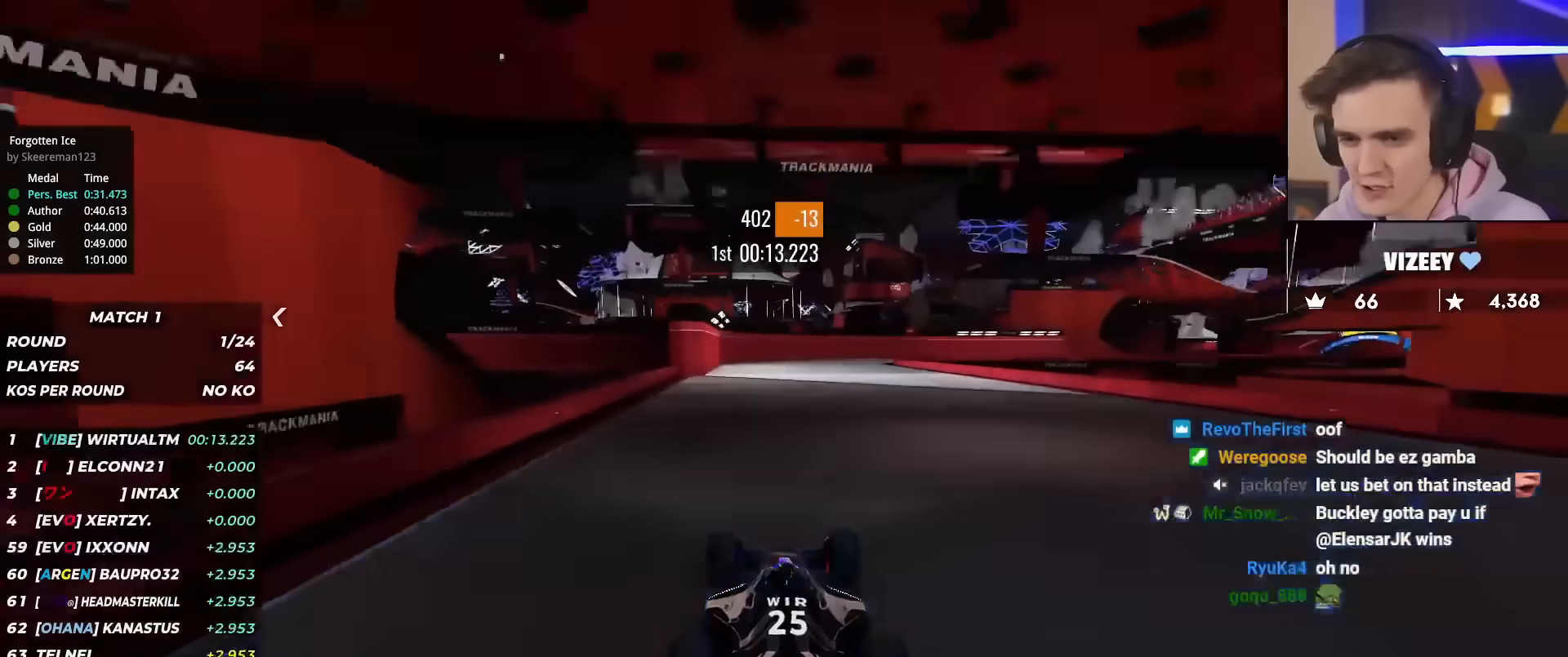
{"keys": ["right", "up"], "events": [[33, "left", "up"], [217, "left", "down"], [317, "left", "up"], [400, "right", "down"]]}
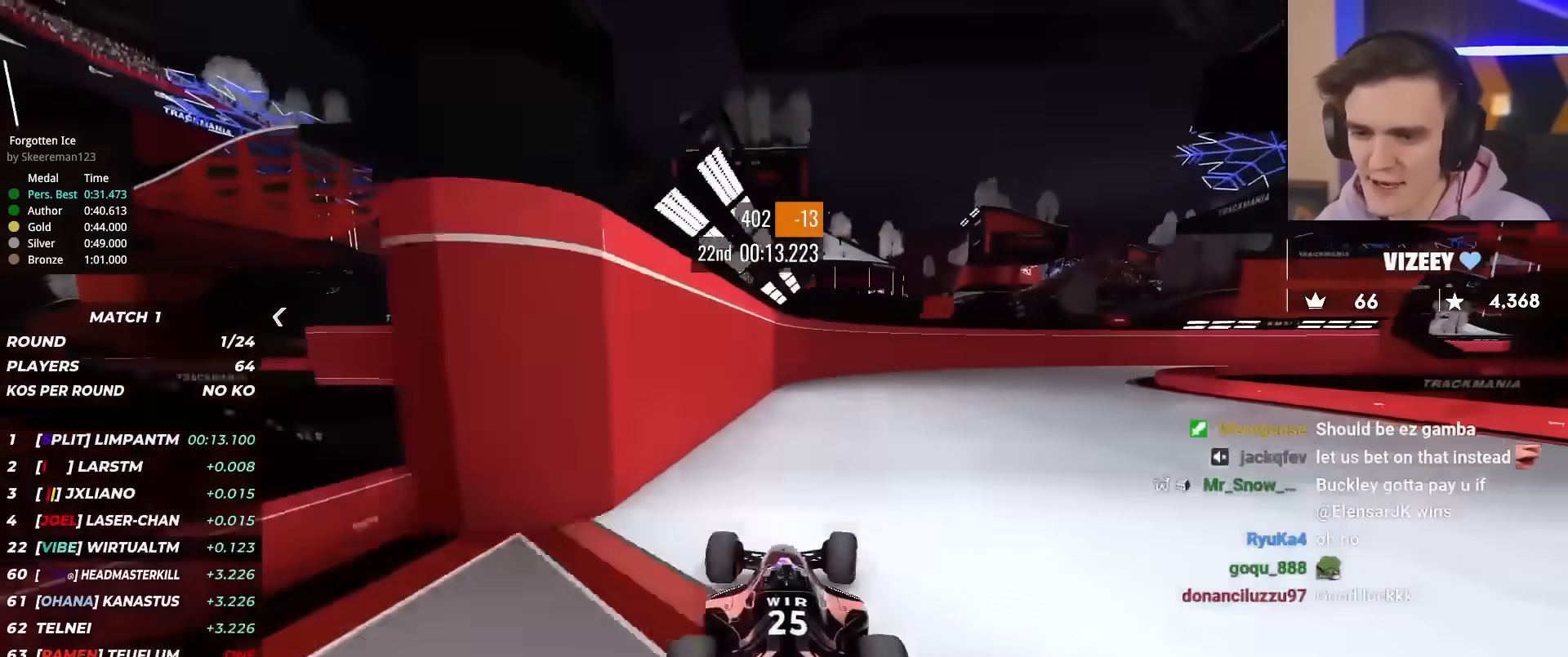
{"keys": ["right", "up"], "events": [[100, "right", "up"], [284, "right", "down"]]}
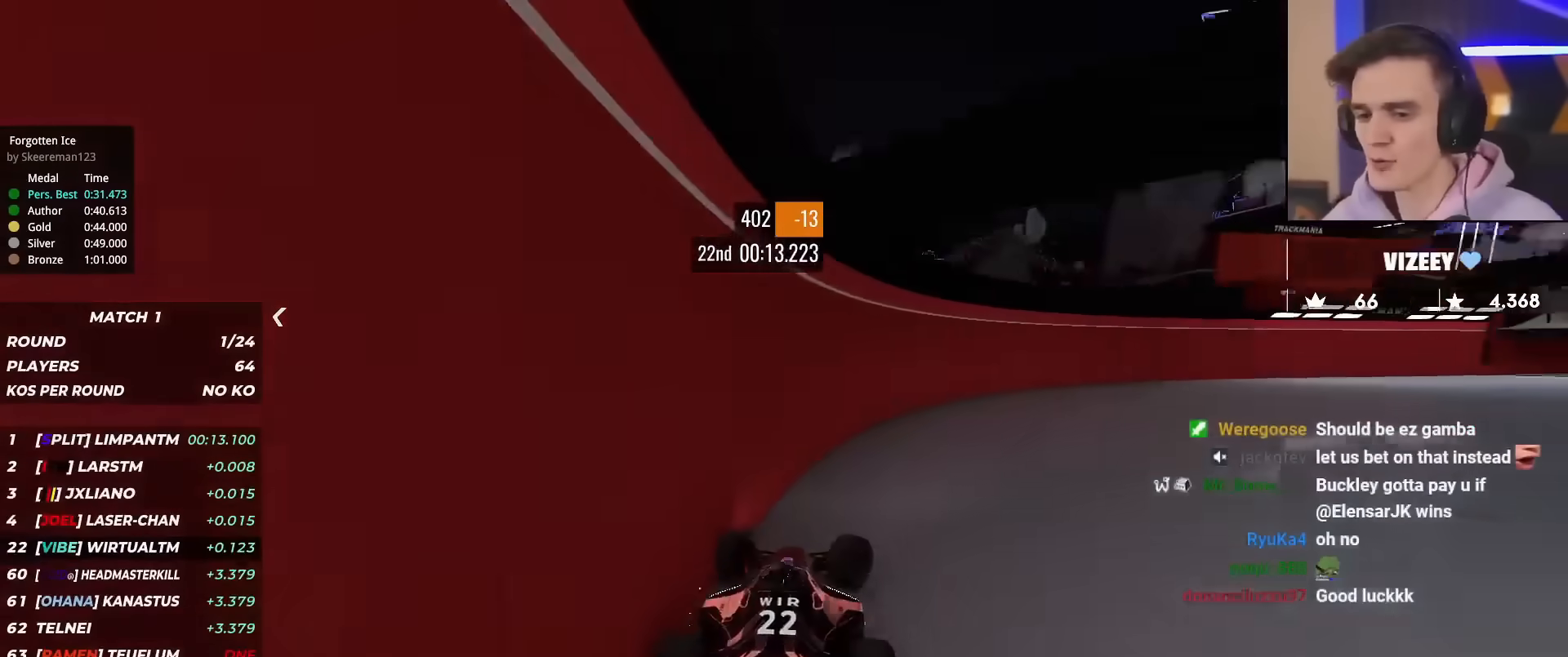
{"keys": ["right", "up"], "events": []}
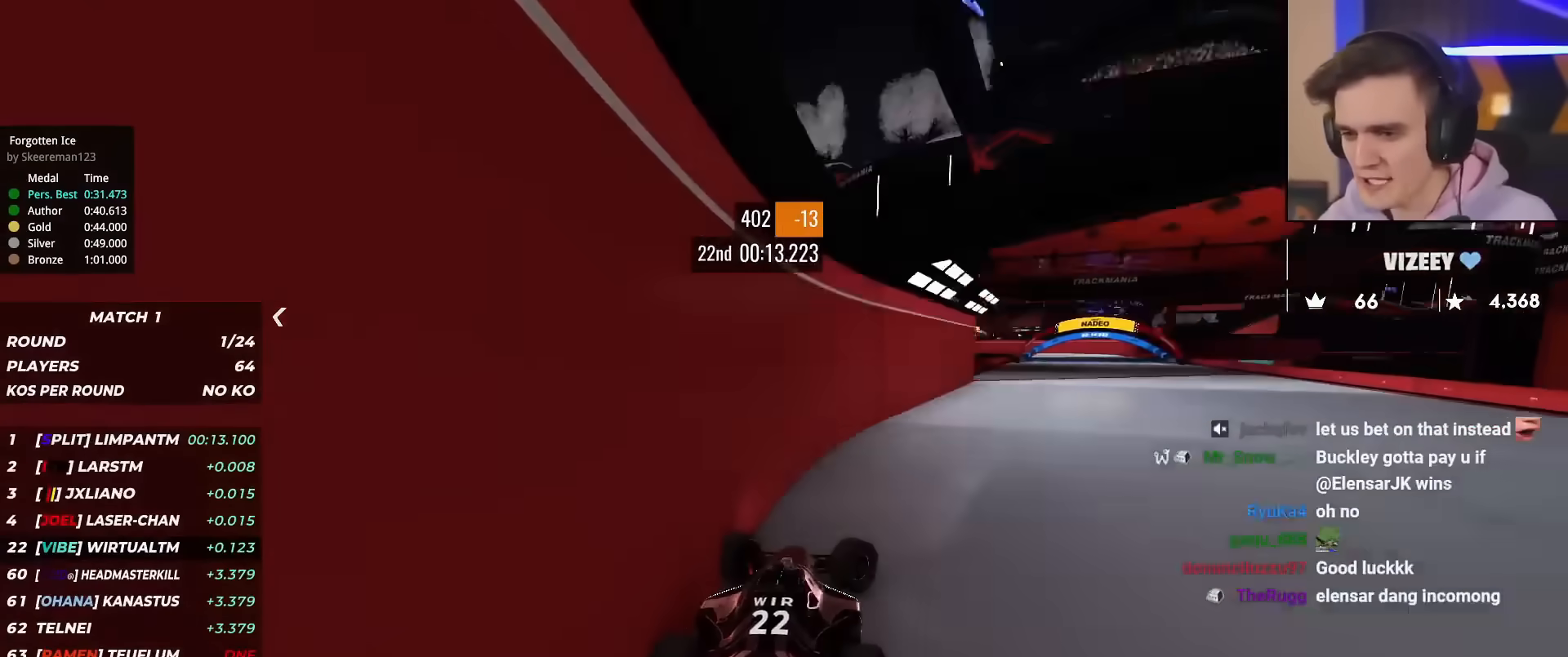
{"keys": ["up"], "events": [[167, "right", "up"], [217, "left", "down"], [451, "left", "up"]]}
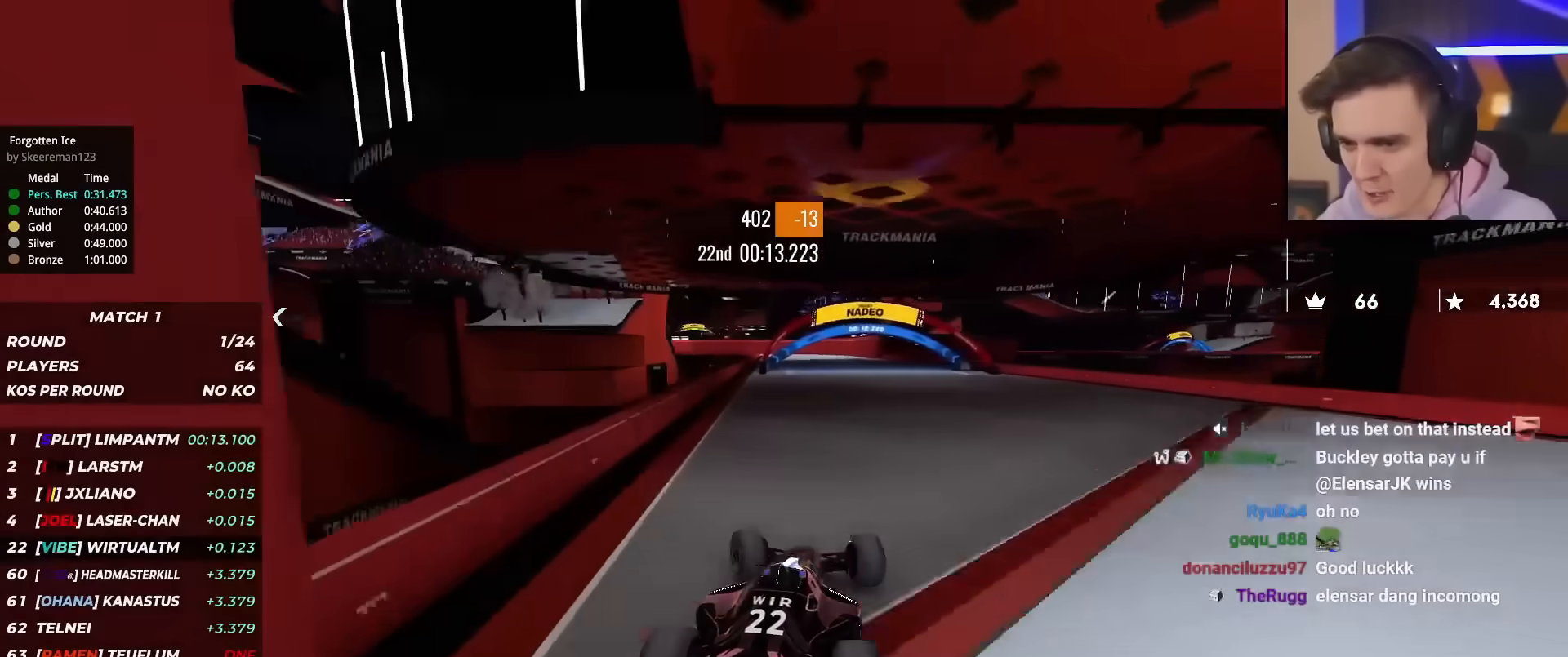
{"keys": ["up"], "events": [[133, "left", "down"], [233, "left", "up"]]}
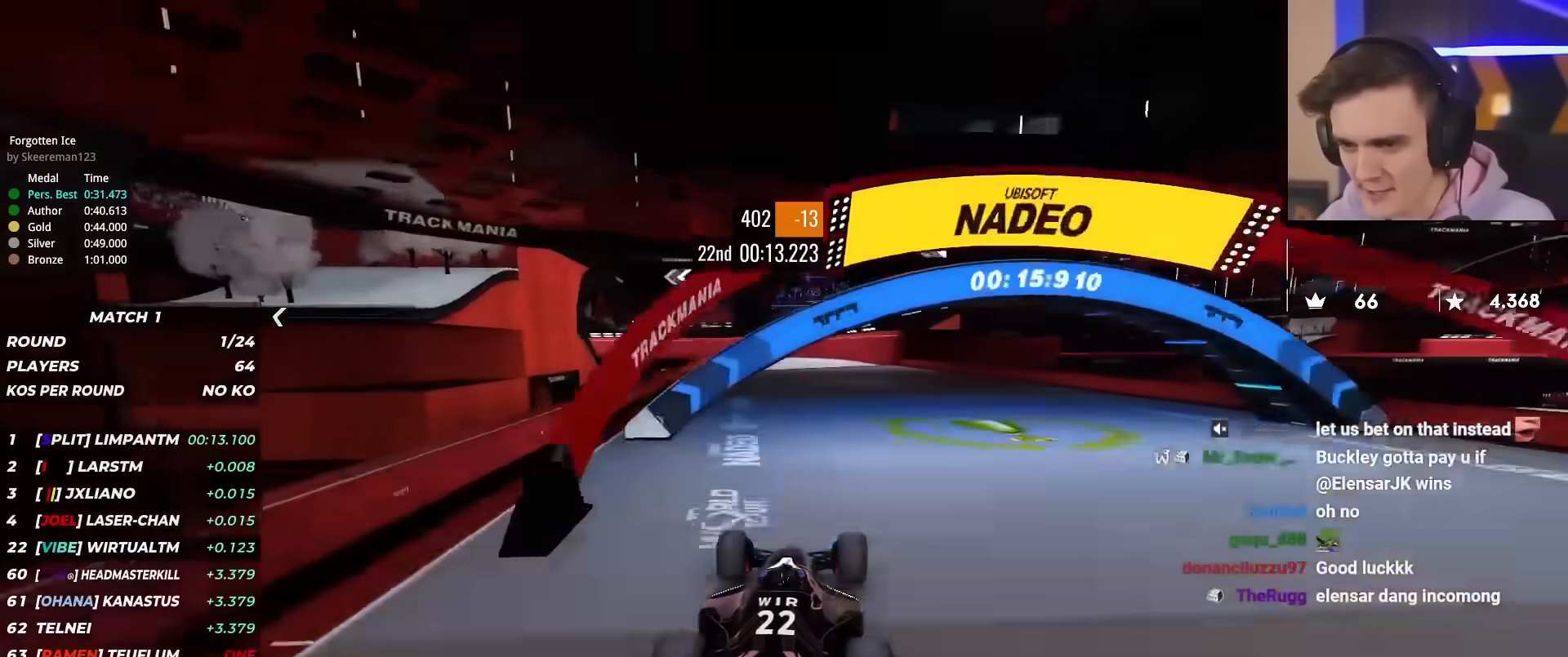
{"keys": ["up"], "events": [[67, "right", "down"], [150, "right", "up"], [334, "right", "down"], [434, "right", "up"]]}
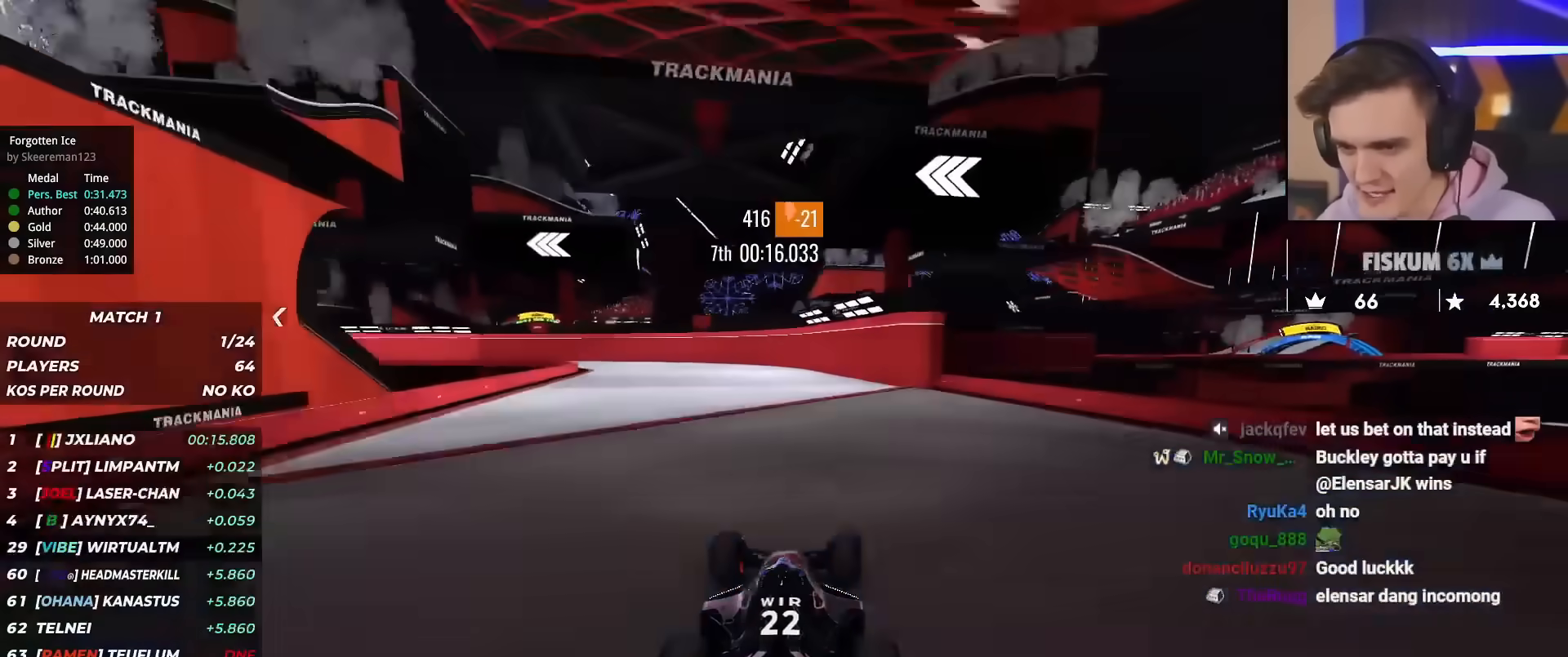
{"keys": ["left", "up"], "events": [[83, "left", "down"], [117, "left", "up"], [267, "left", "down"], [317, "left", "up"], [400, "left", "down"]]}
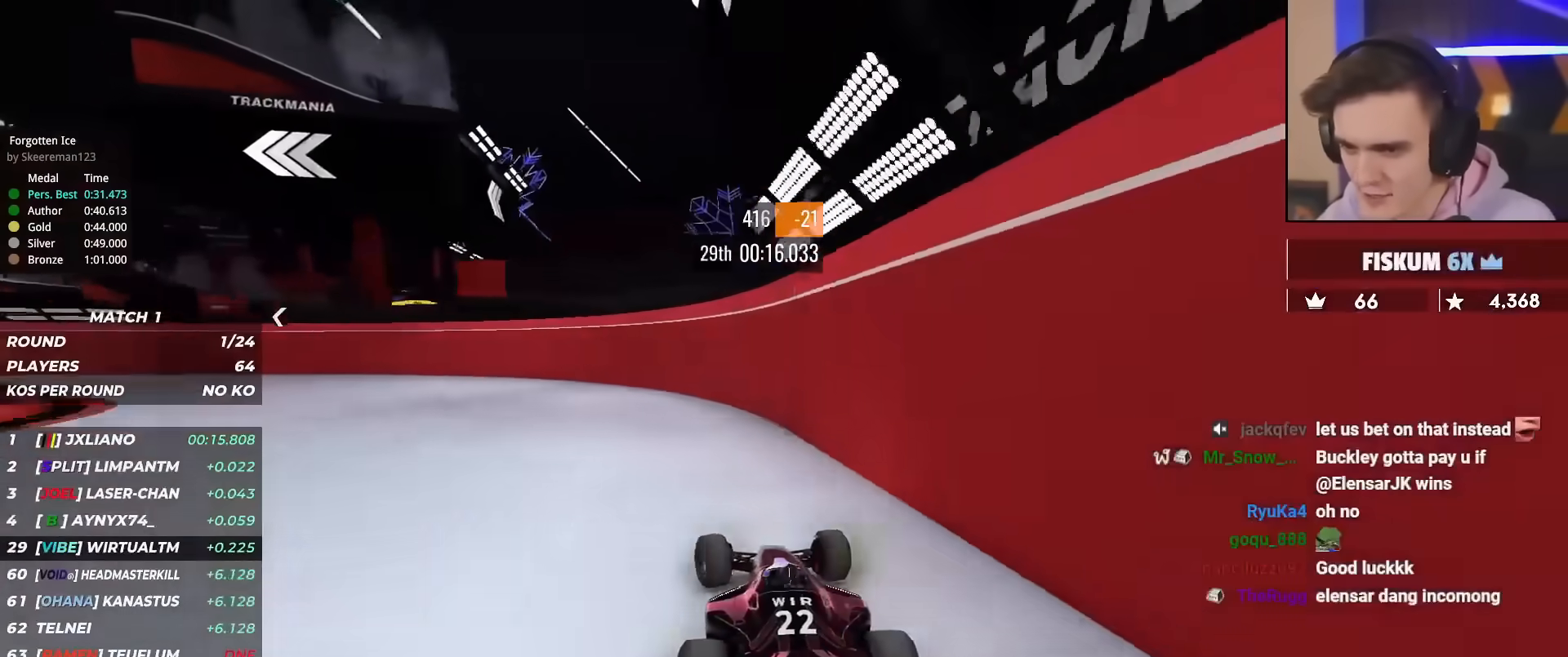
{"keys": ["left", "up"], "events": [[50, "left", "up"], [100, "left", "down"]]}
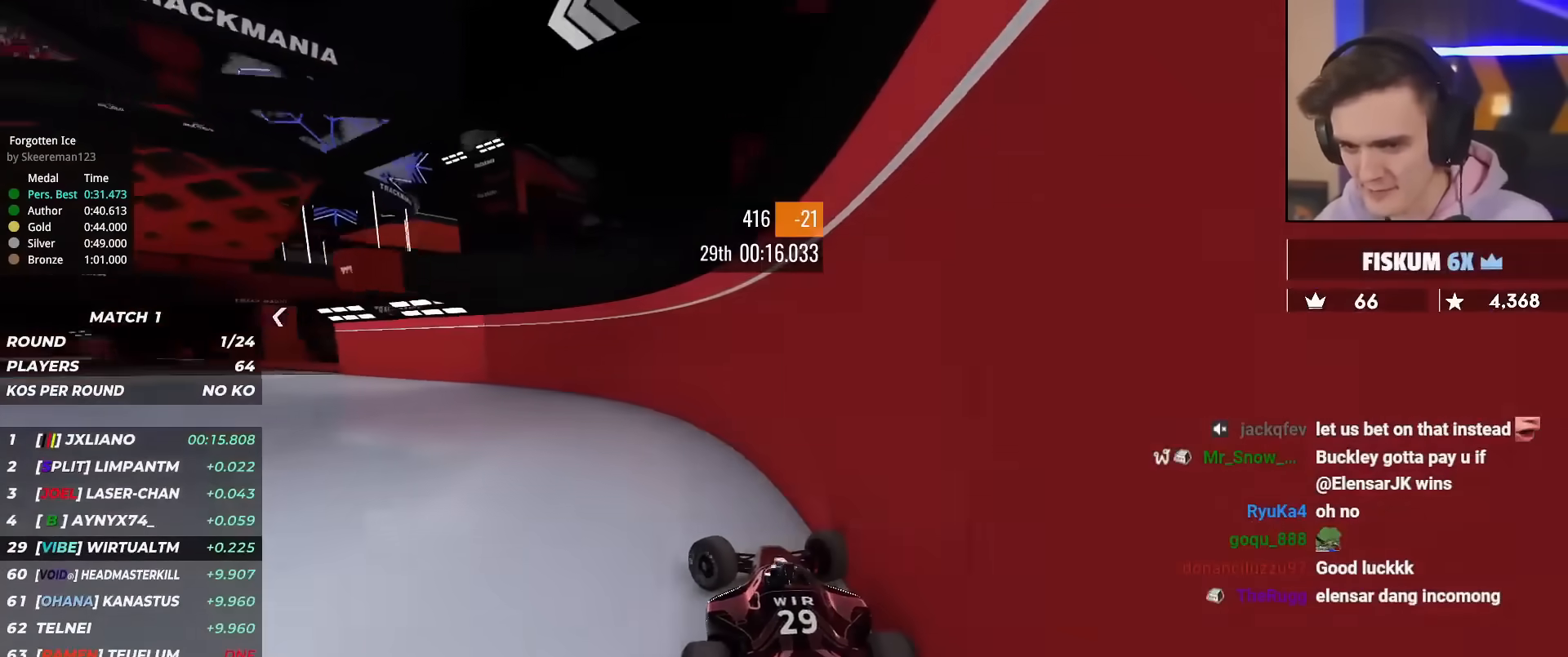
{"keys": ["up"], "events": [[484, "left", "up"]]}
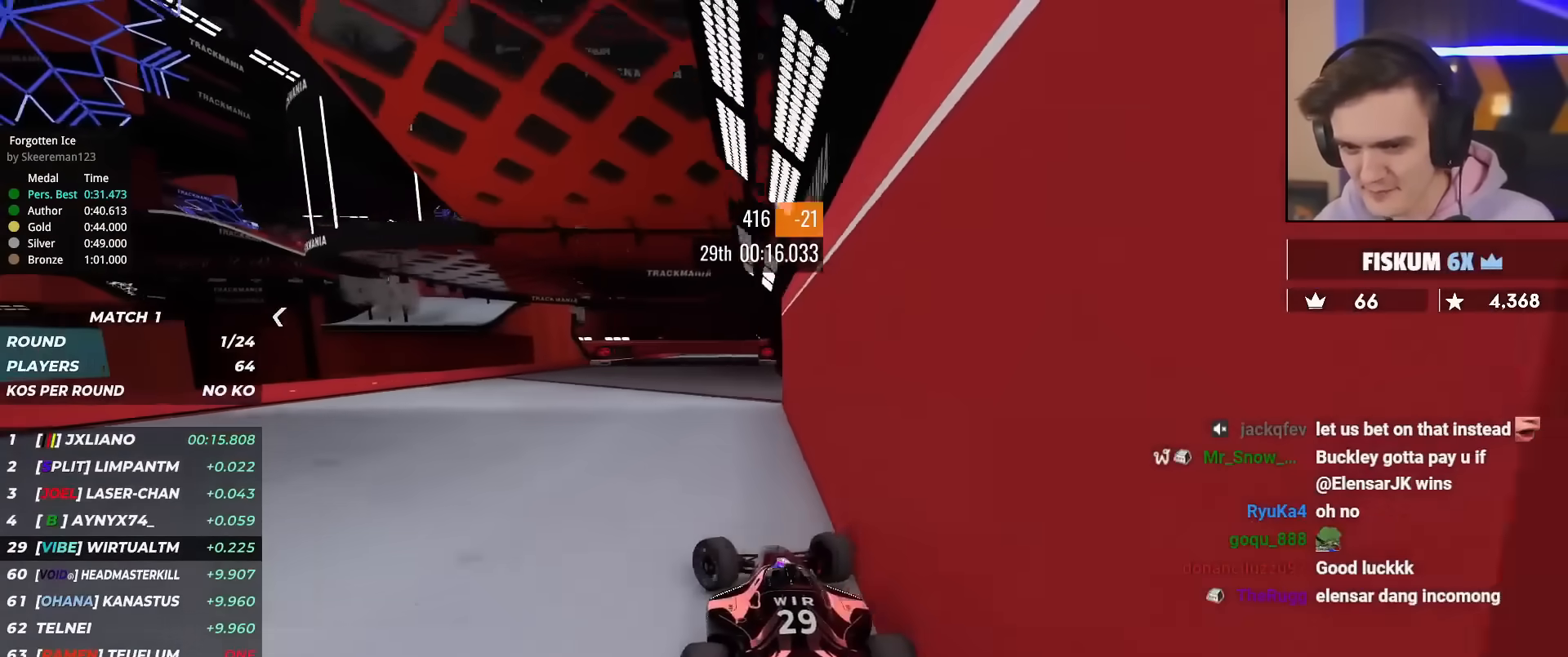
{"keys": ["right", "up"], "events": [[34, "right", "down"], [134, "right", "up"], [217, "right", "down"], [317, "right", "up"], [401, "right", "down"]]}
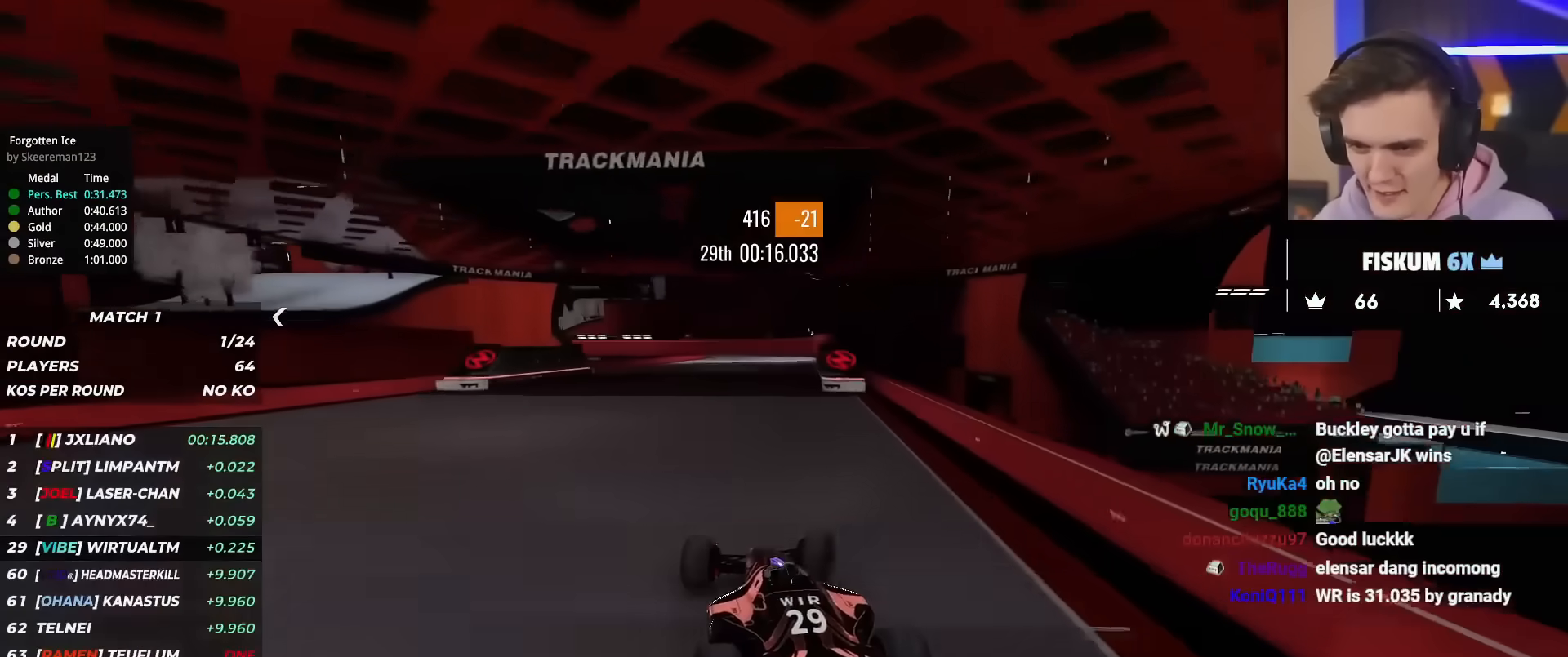
{"keys": ["up"], "events": [[50, "right", "up"]]}
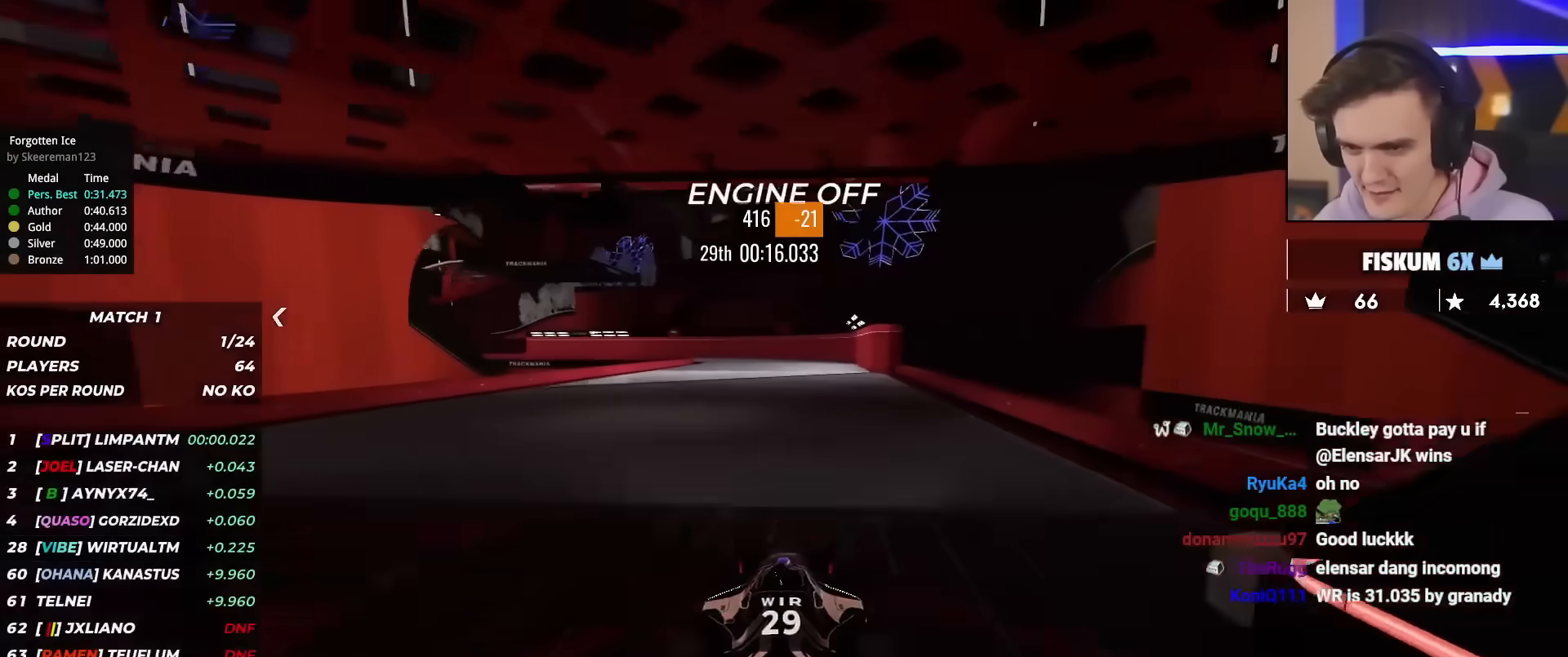
{"keys": ["left", "up"], "events": [[100, "right", "down"], [251, "right", "up"], [484, "left", "down"]]}
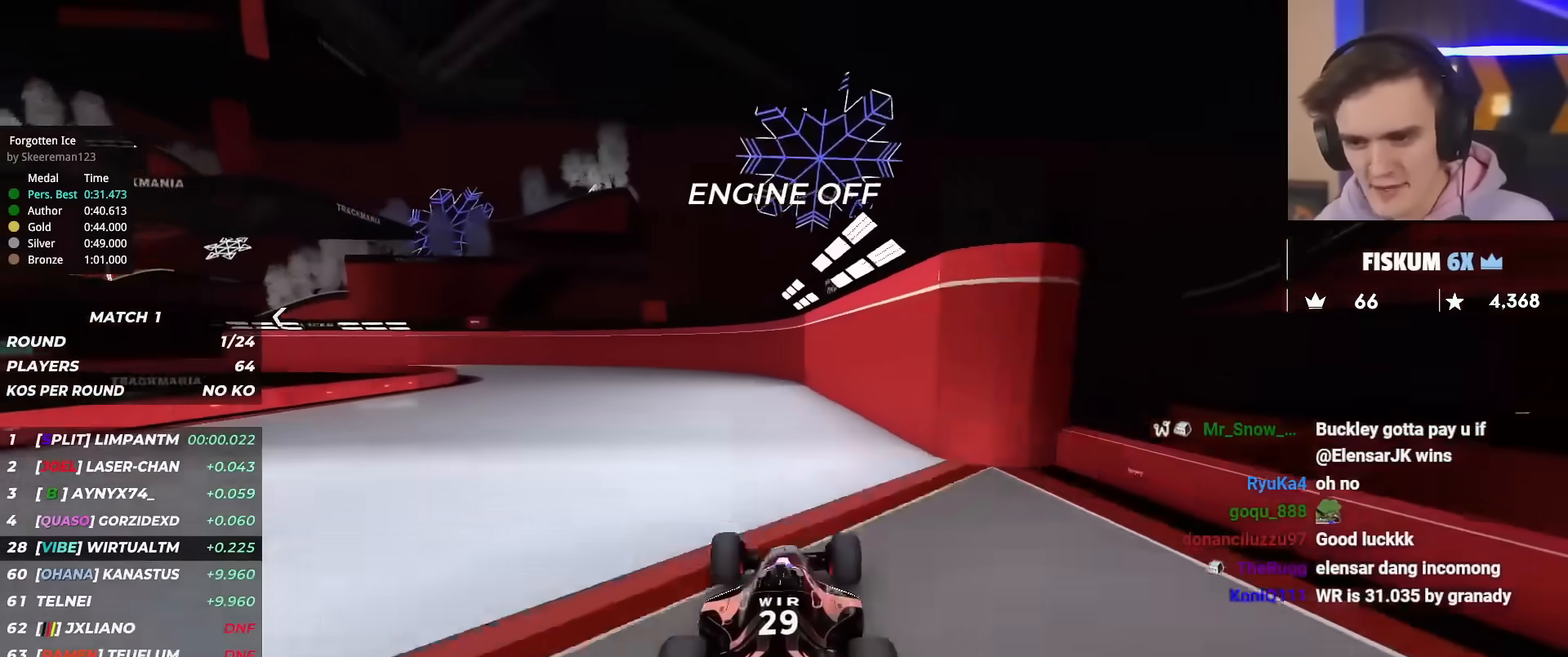
{"keys": ["left", "up"], "events": [[33, "left", "up"], [83, "left", "down"]]}
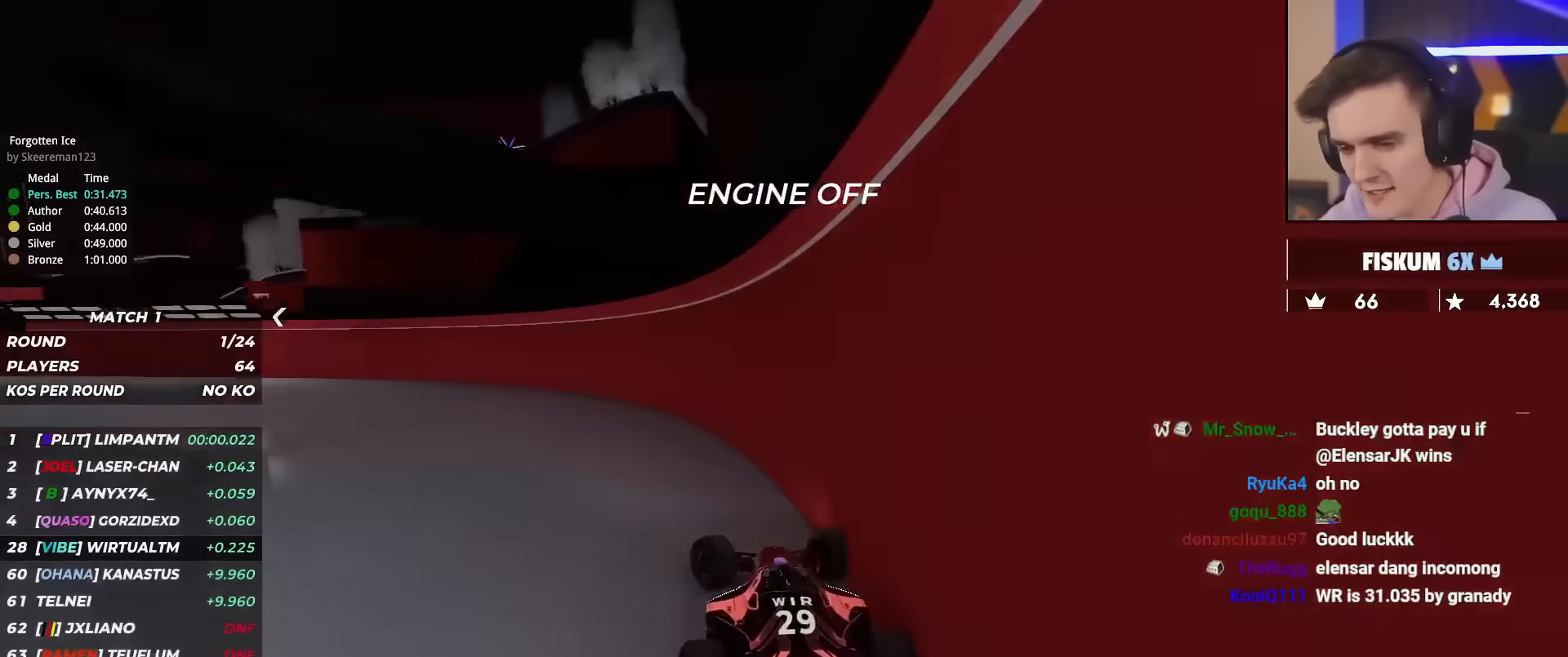
{"keys": ["left", "up"], "events": []}
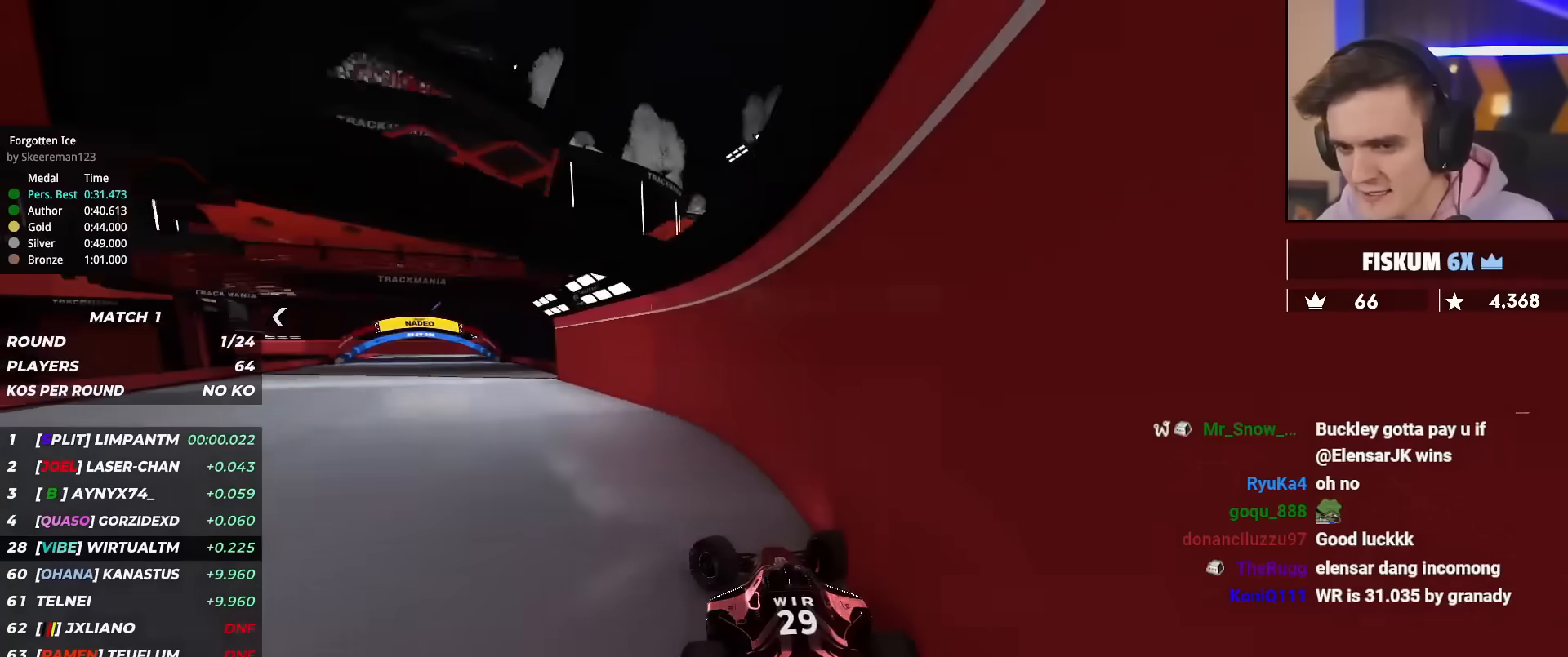
{"keys": ["right", "up"], "events": [[250, "left", "up"], [350, "right", "down"]]}